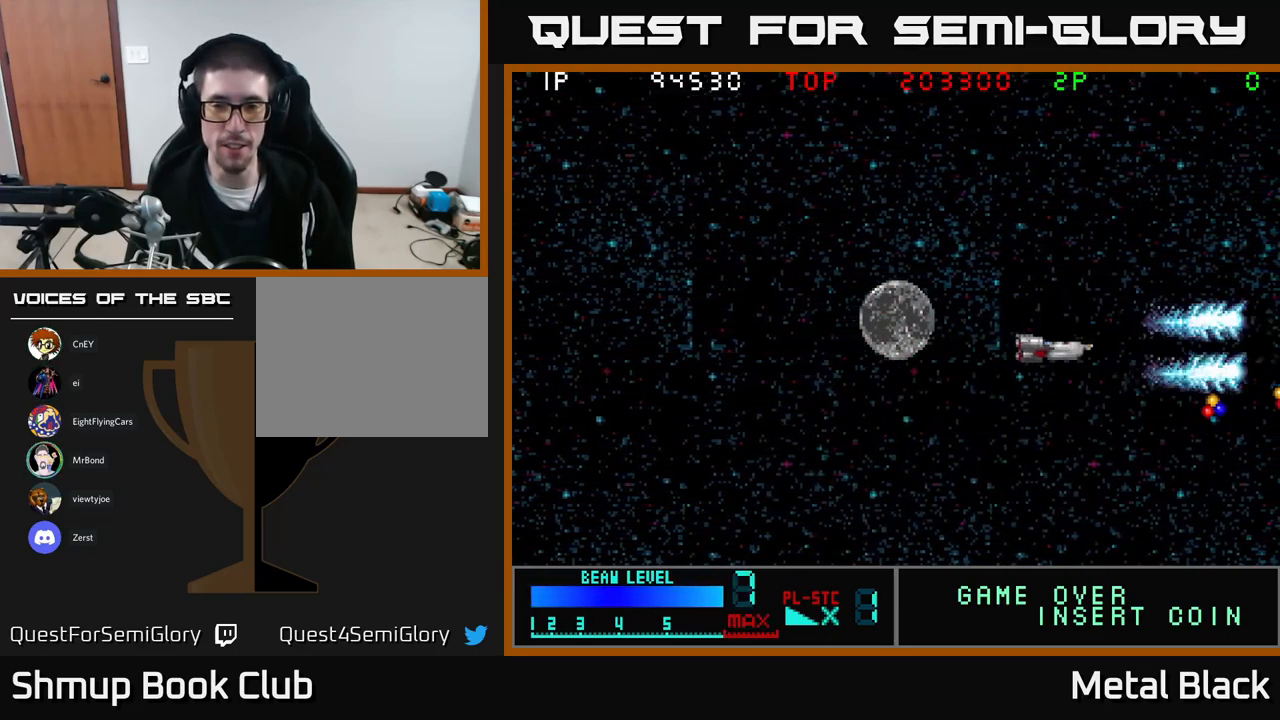
Gameplay with a controller (Xbox layout); each line is a JSON object with the inputs held at the frame after it. "events" lists button and stick changes between this image and that frame as [ms after this image, input, new state], when the widget could be followed in between. Not read: left_stick right_stick.
{"buttons": ["DPAD_UP"], "events": [[50, "A", "down"], [167, "DPAD_DOWN", "down"], [250, "A", "up"], [300, "A", "down"], [400, "DPAD_DOWN", "up"], [450, "A", "up"], [483, "DPAD_RIGHT", "up"], [500, "DPAD_UP", "down"]]}
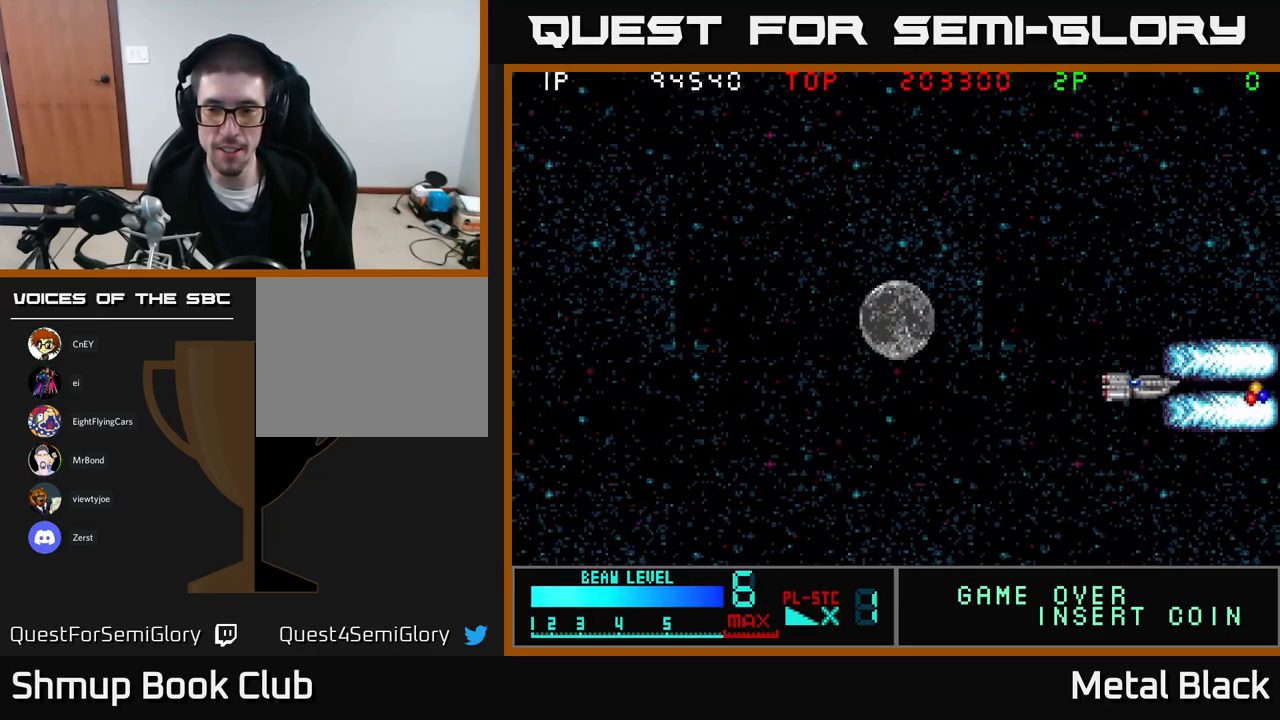
{"buttons": ["A", "DPAD_UP", "DPAD_LEFT"], "events": [[17, "A", "down"], [50, "DPAD_LEFT", "down"], [150, "A", "up"], [200, "A", "down"], [350, "A", "up"], [417, "A", "down"]]}
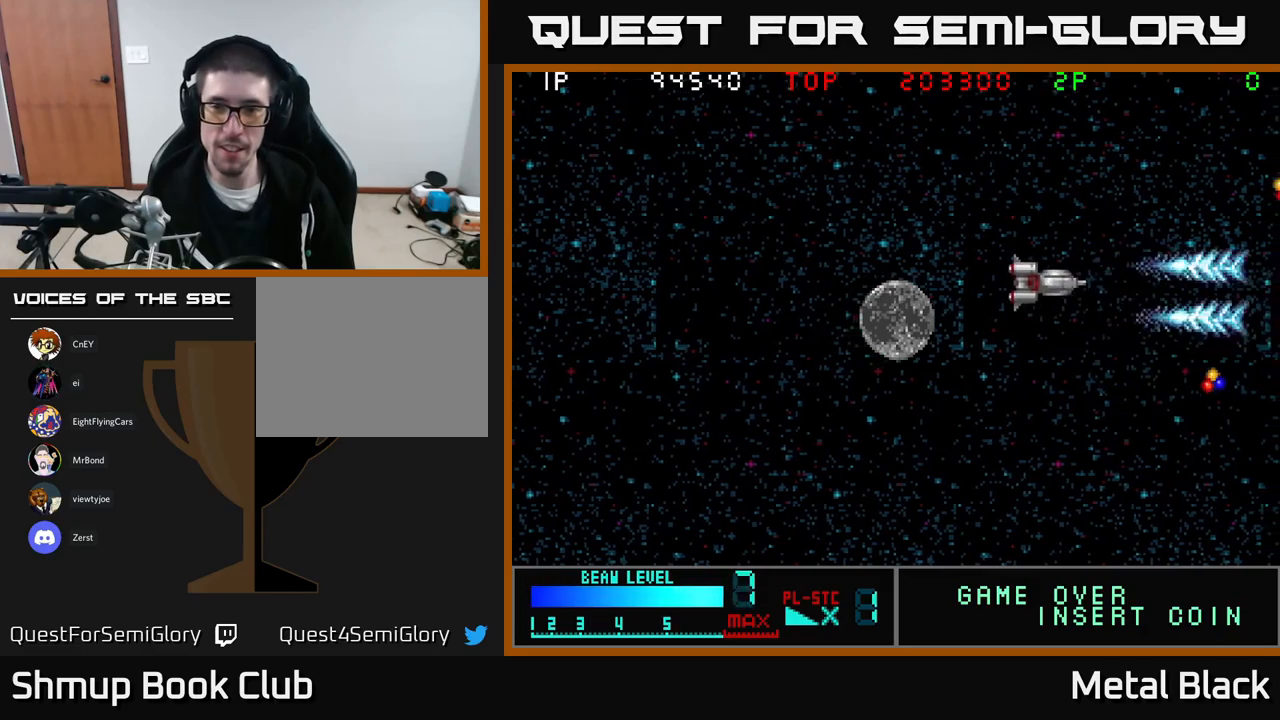
{"buttons": ["A", "DPAD_LEFT"], "events": [[84, "A", "up"], [134, "A", "down"], [267, "A", "up"], [350, "A", "down"], [434, "DPAD_UP", "up"]]}
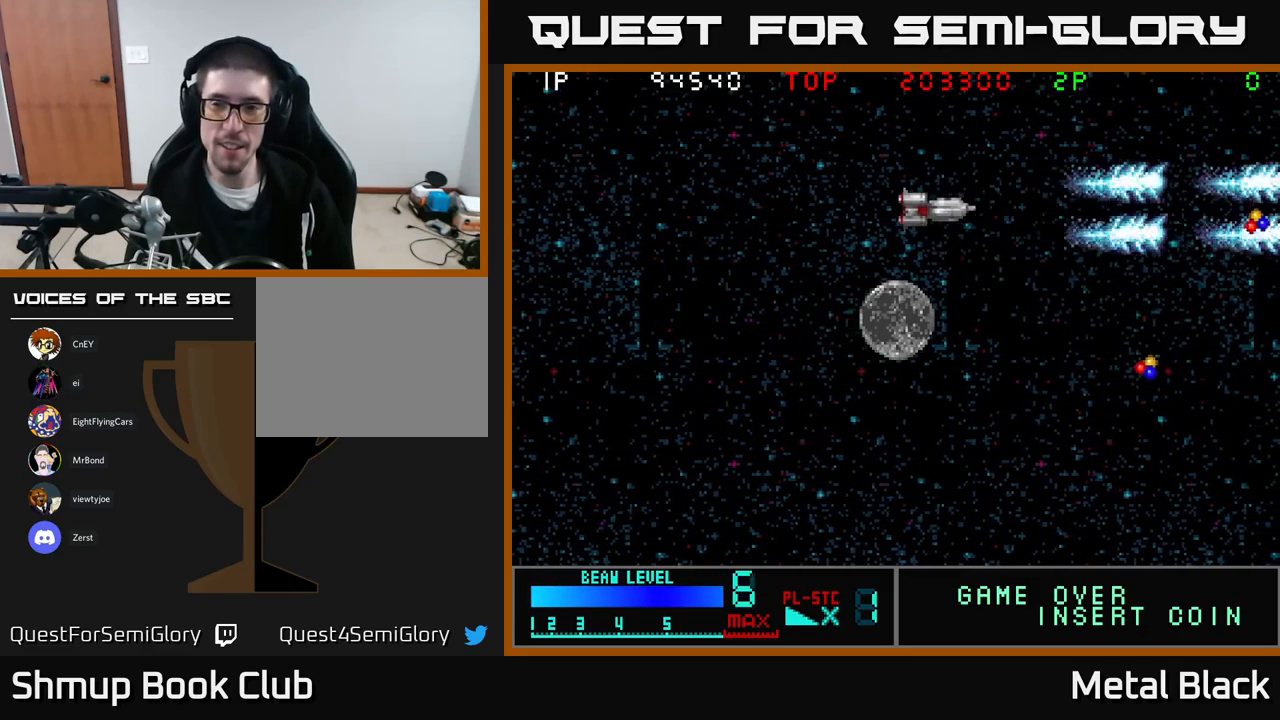
{"buttons": ["A", "DPAD_LEFT"], "events": [[17, "A", "up"], [67, "A", "down"], [200, "A", "up"], [317, "A", "down"], [434, "A", "up"], [500, "A", "down"]]}
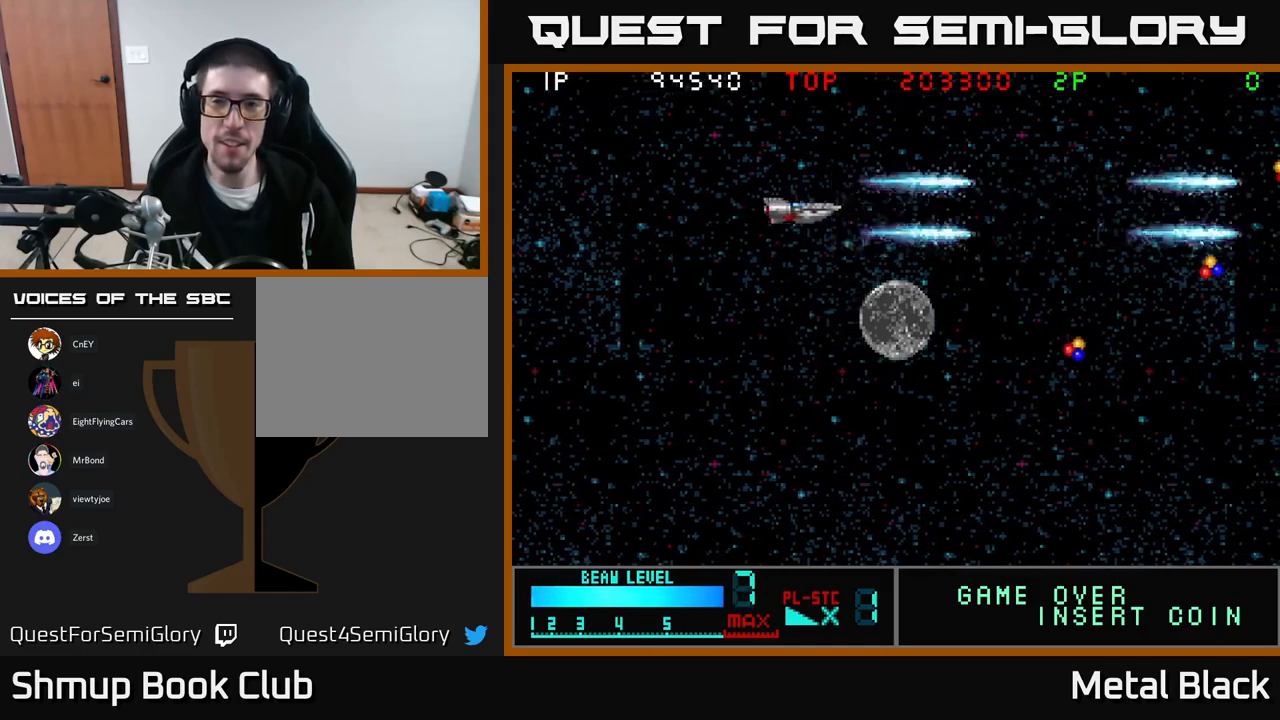
{"buttons": ["A", "DPAD_DOWN"], "events": [[184, "A", "up"], [234, "A", "down"], [417, "A", "up"], [450, "A", "down"], [450, "DPAD_DOWN", "down"], [450, "DPAD_LEFT", "up"]]}
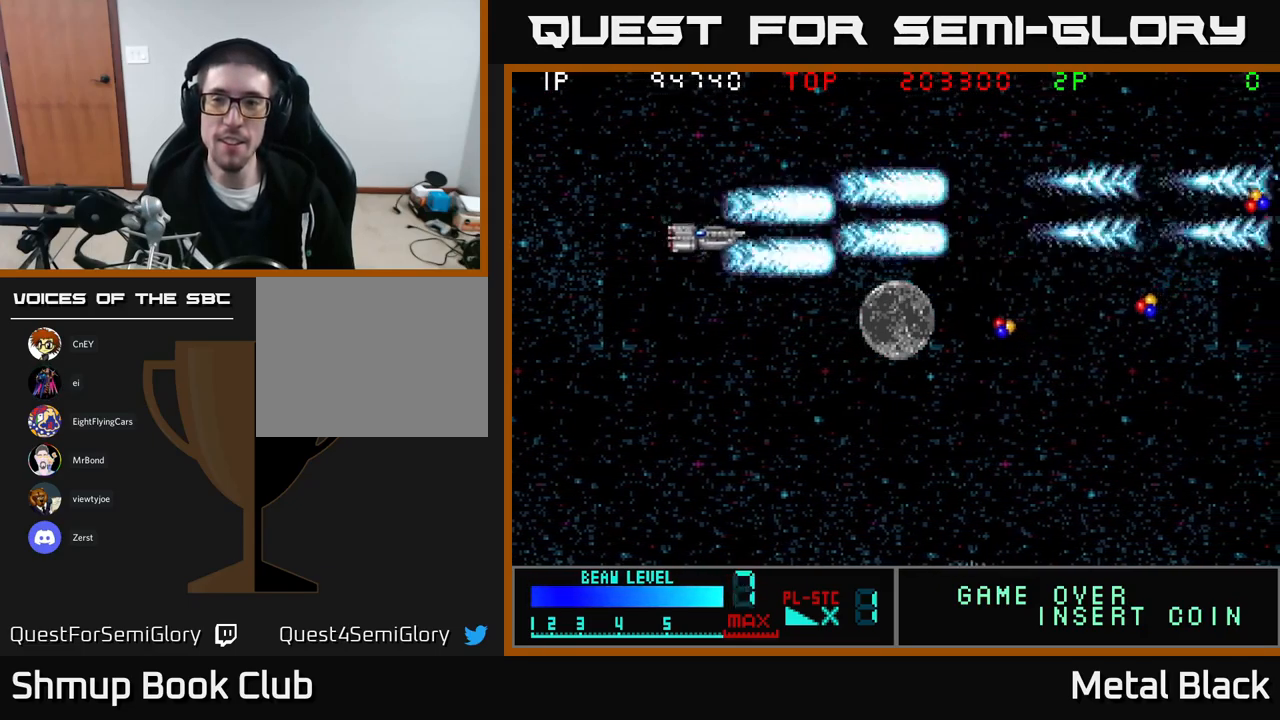
{"buttons": ["A", "DPAD_RIGHT"], "events": [[50, "DPAD_RIGHT", "down"], [67, "DPAD_DOWN", "up"], [150, "A", "up"], [184, "A", "down"], [300, "DPAD_UP", "down"], [317, "DPAD_RIGHT", "up"], [350, "A", "up"], [400, "A", "down"], [417, "DPAD_RIGHT", "down"], [450, "DPAD_UP", "up"]]}
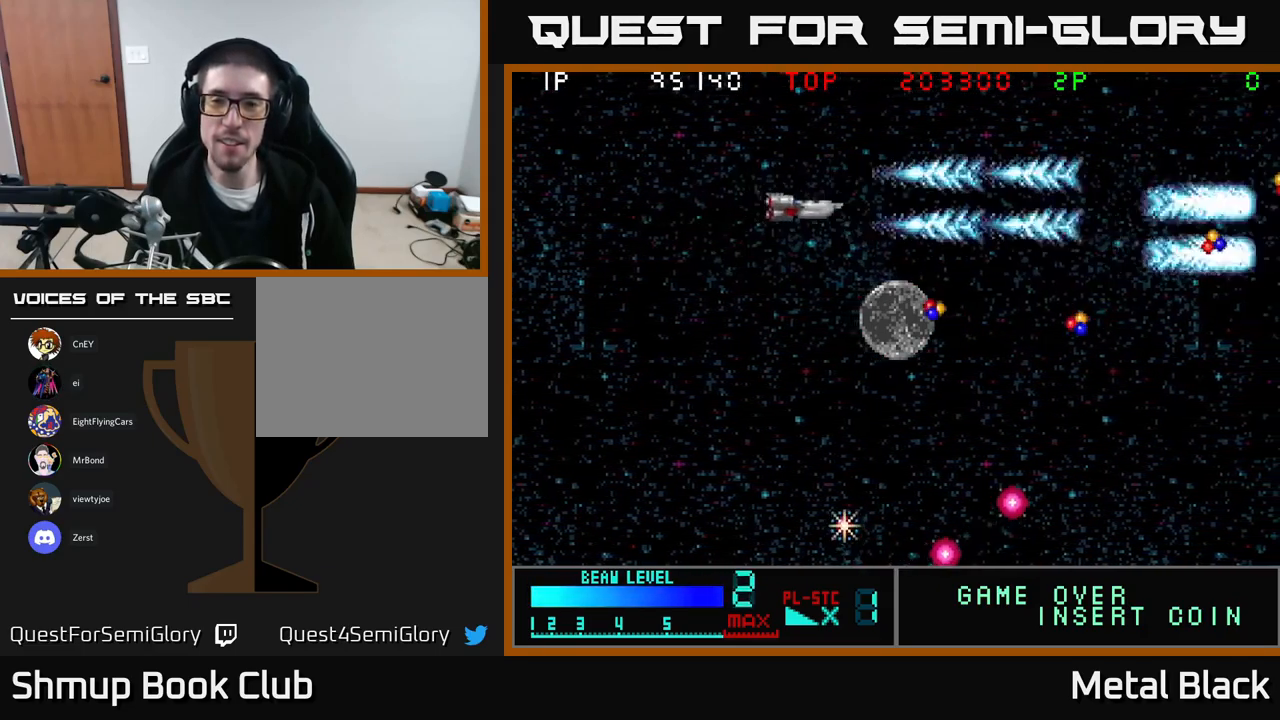
{"buttons": ["A", "DPAD_DOWN", "DPAD_LEFT"], "events": [[17, "DPAD_DOWN", "down"], [50, "DPAD_RIGHT", "up"], [84, "A", "up"], [117, "A", "down"], [234, "DPAD_LEFT", "down"], [300, "A", "up"], [350, "A", "down"]]}
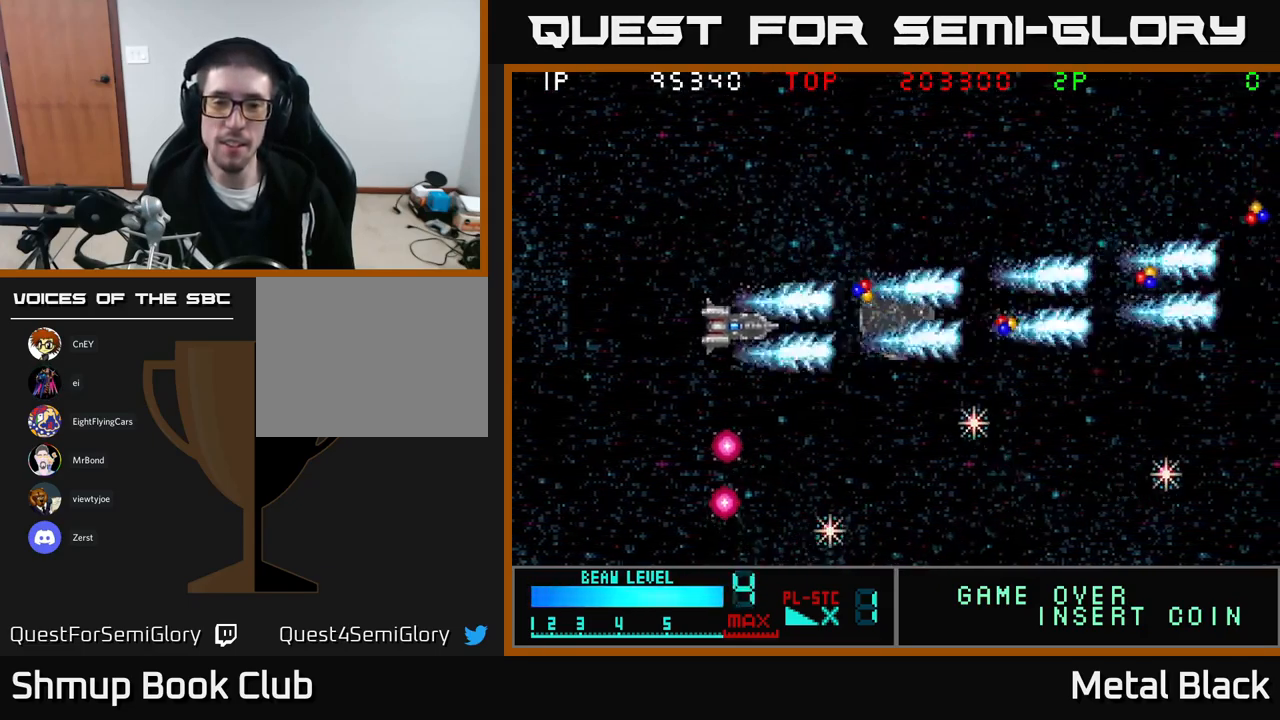
{"buttons": ["A", "DPAD_DOWN", "DPAD_LEFT"], "events": [[134, "DPAD_DOWN", "up"], [200, "A", "up"], [267, "A", "down"], [384, "DPAD_UP", "down"], [417, "A", "up"], [417, "DPAD_UP", "up"], [450, "A", "down"], [484, "DPAD_DOWN", "down"]]}
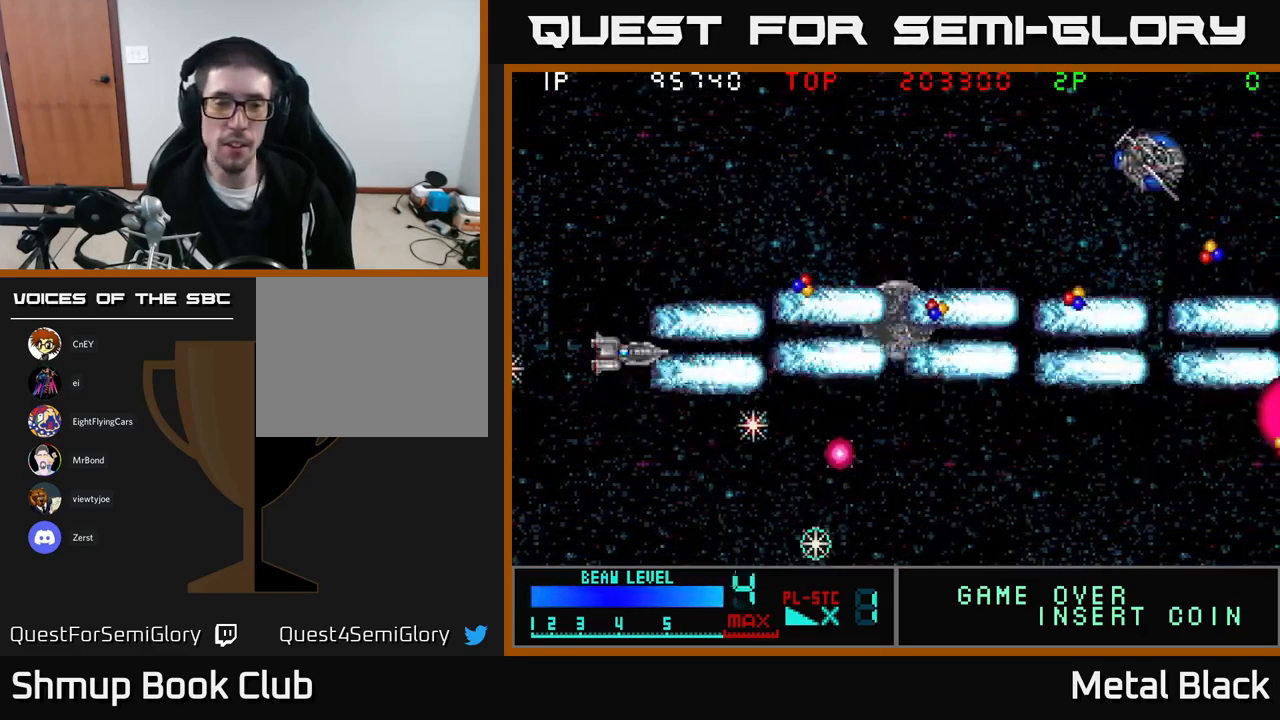
{"buttons": ["A", "DPAD_DOWN"], "events": [[17, "DPAD_LEFT", "up"], [117, "A", "up"], [167, "A", "down"], [317, "A", "up"], [350, "A", "down"]]}
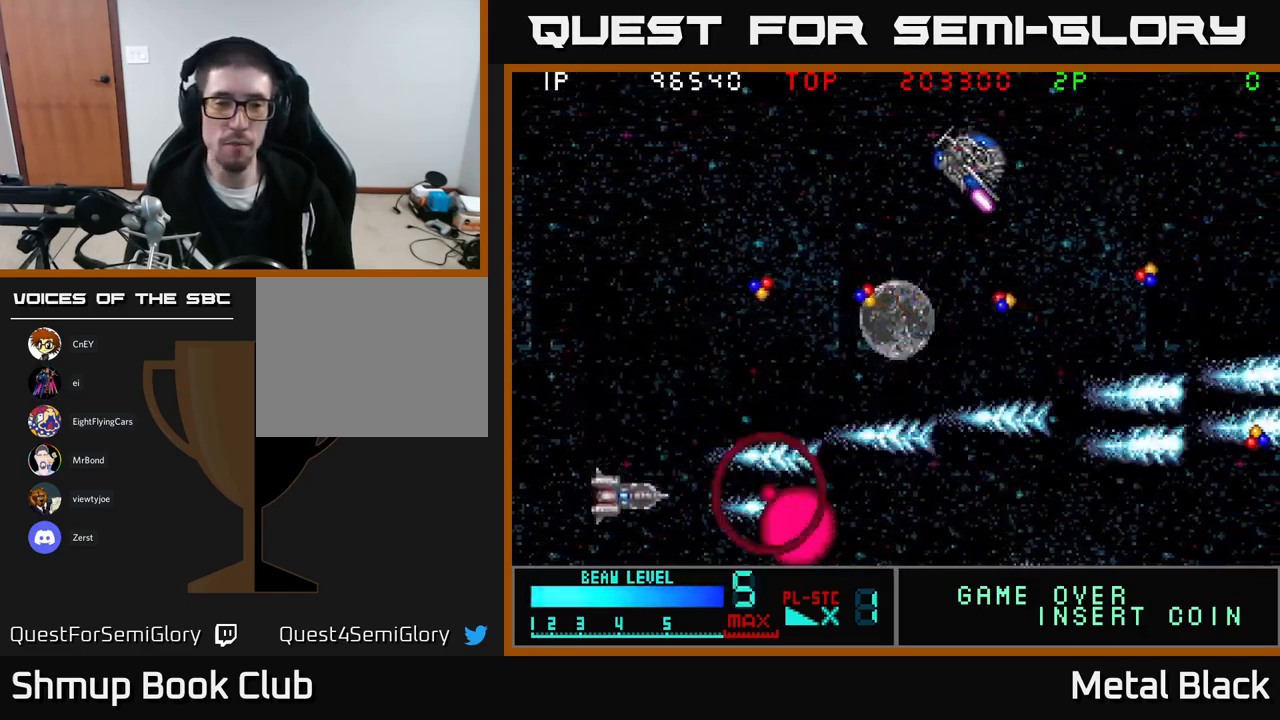
{"buttons": ["DPAD_UP"], "events": [[17, "A", "up"], [100, "A", "down"], [117, "DPAD_DOWN", "up"], [134, "DPAD_UP", "down"], [234, "A", "up"], [300, "A", "down"], [450, "A", "up"]]}
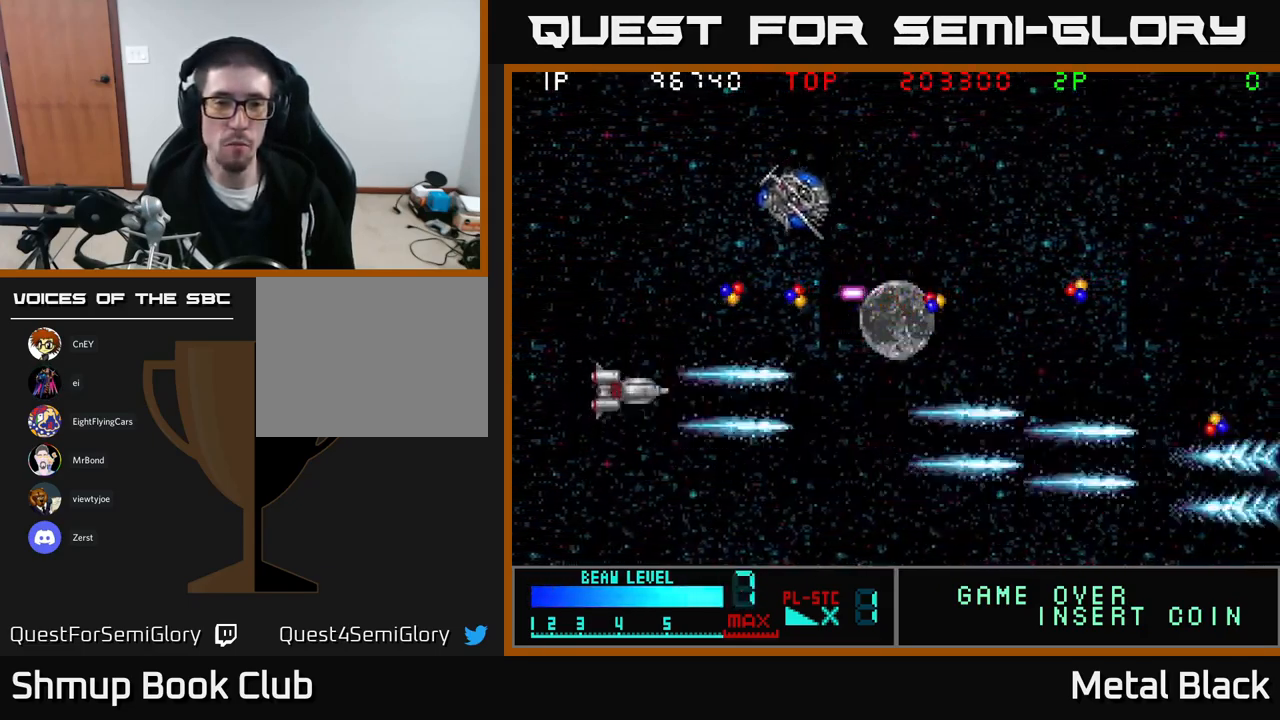
{"buttons": ["A", "DPAD_UP", "DPAD_RIGHT"], "events": [[17, "A", "down"], [117, "DPAD_LEFT", "down"], [134, "A", "up"], [184, "A", "down"], [367, "A", "up"], [367, "DPAD_LEFT", "up"], [400, "A", "down"], [434, "DPAD_RIGHT", "down"]]}
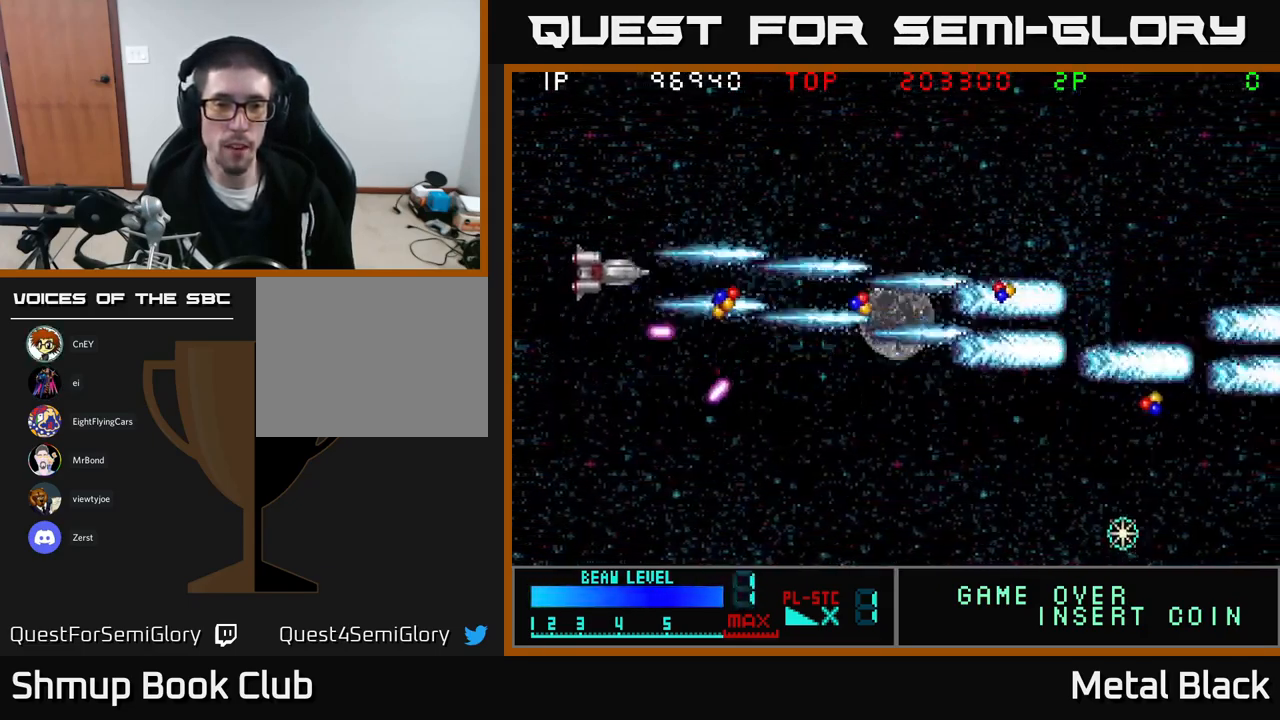
{"buttons": ["DPAD_RIGHT"], "events": [[67, "A", "up"], [116, "A", "down"], [150, "DPAD_UP", "up"], [250, "DPAD_DOWN", "down"], [283, "A", "up"], [333, "A", "down"], [366, "DPAD_DOWN", "up"], [466, "A", "up"]]}
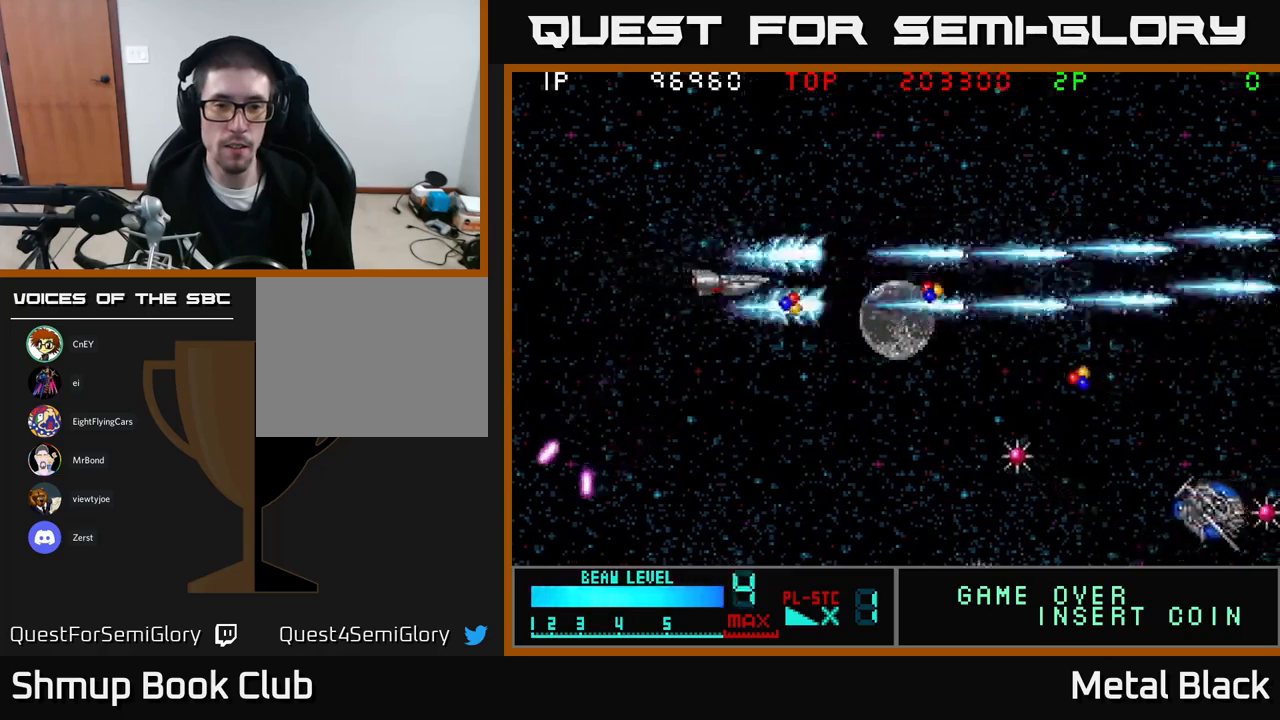
{"buttons": ["A", "DPAD_DOWN", "DPAD_LEFT"], "events": [[33, "A", "down"], [50, "DPAD_DOWN", "down"], [216, "A", "up"], [266, "DPAD_RIGHT", "up"], [283, "A", "down"], [416, "A", "up"], [416, "DPAD_LEFT", "down"], [466, "A", "down"]]}
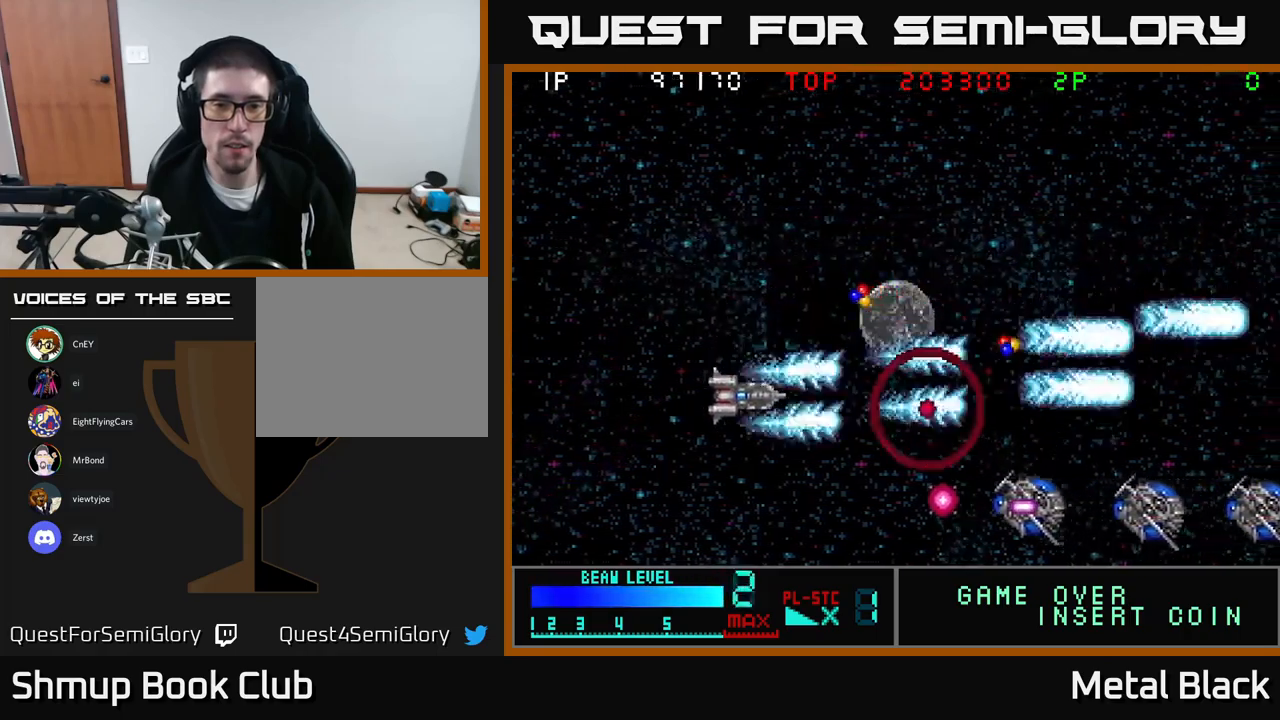
{"buttons": ["A", "DPAD_LEFT"], "events": [[50, "DPAD_LEFT", "up"], [150, "A", "up"], [183, "A", "down"], [350, "A", "up"], [383, "A", "down"], [416, "DPAD_LEFT", "down"], [483, "DPAD_DOWN", "up"]]}
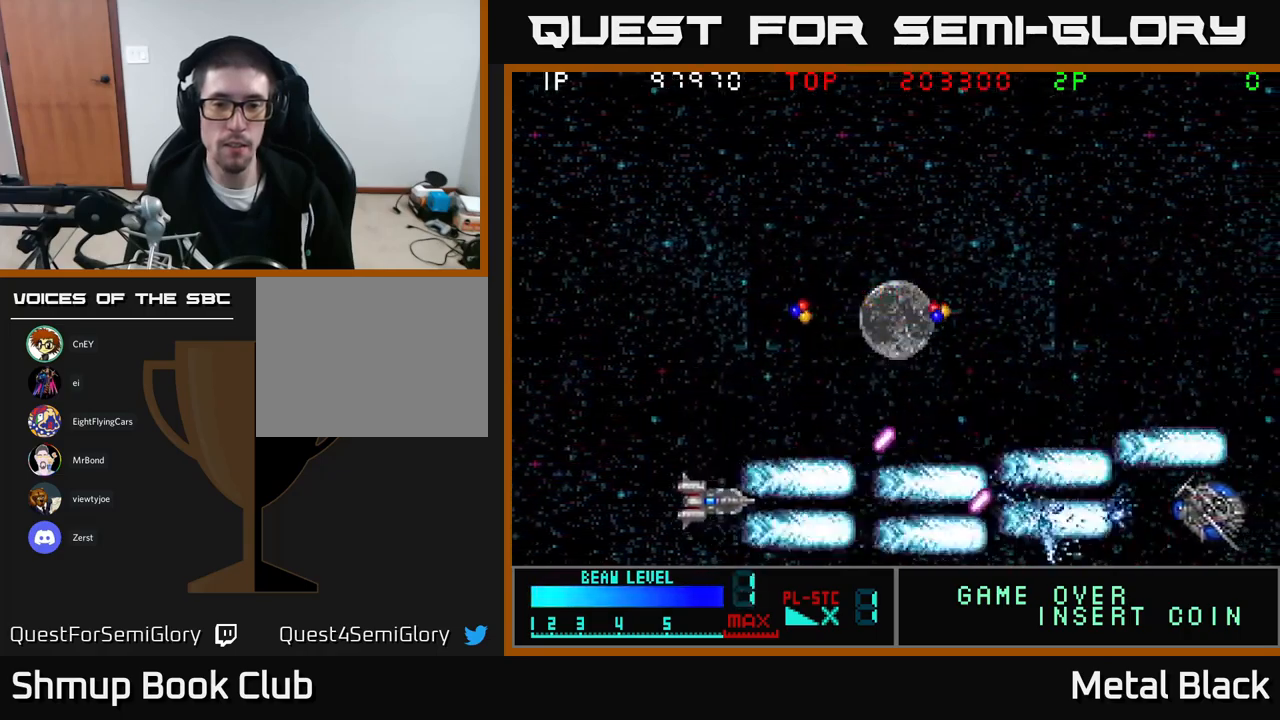
{"buttons": ["DPAD_RIGHT"]}
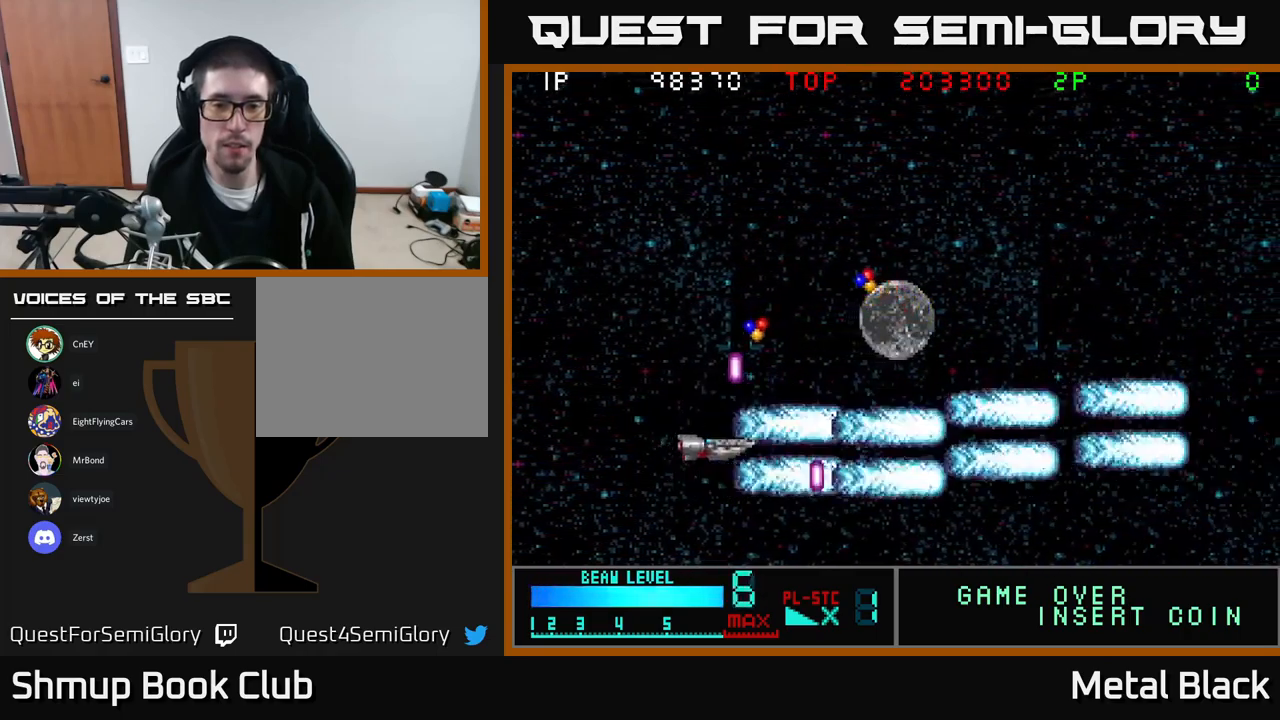
{"buttons": ["A", "DPAD_UP"], "events": [[33, "A", "down"], [33, "DPAD_UP", "down"], [183, "A", "up"], [183, "DPAD_RIGHT", "up"], [266, "A", "down"], [416, "A", "up"], [450, "DPAD_RIGHT", "down"], [466, "A", "down"], [466, "DPAD_RIGHT", "up"]]}
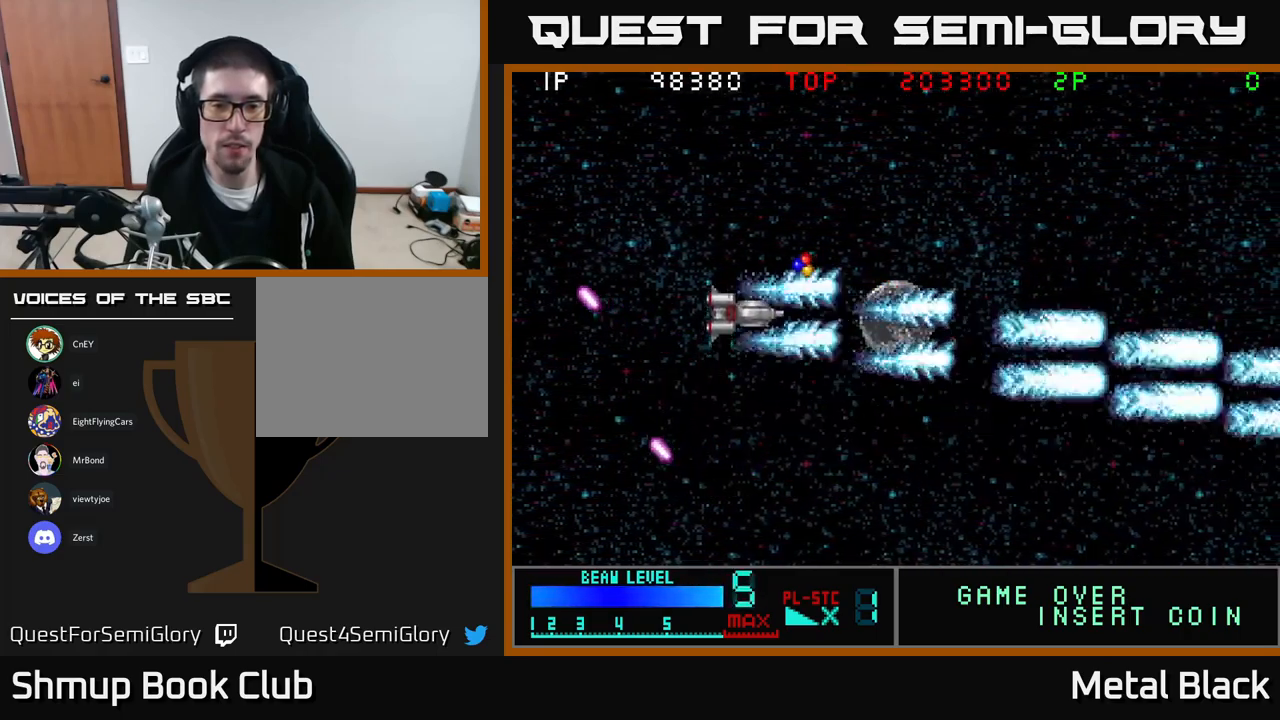
{"buttons": ["A", "DPAD_UP"], "events": [[150, "A", "up"], [200, "DPAD_RIGHT", "down"], [216, "A", "down"], [216, "DPAD_UP", "up"], [283, "DPAD_UP", "down"], [350, "A", "up"], [350, "DPAD_RIGHT", "up"], [433, "A", "down"]]}
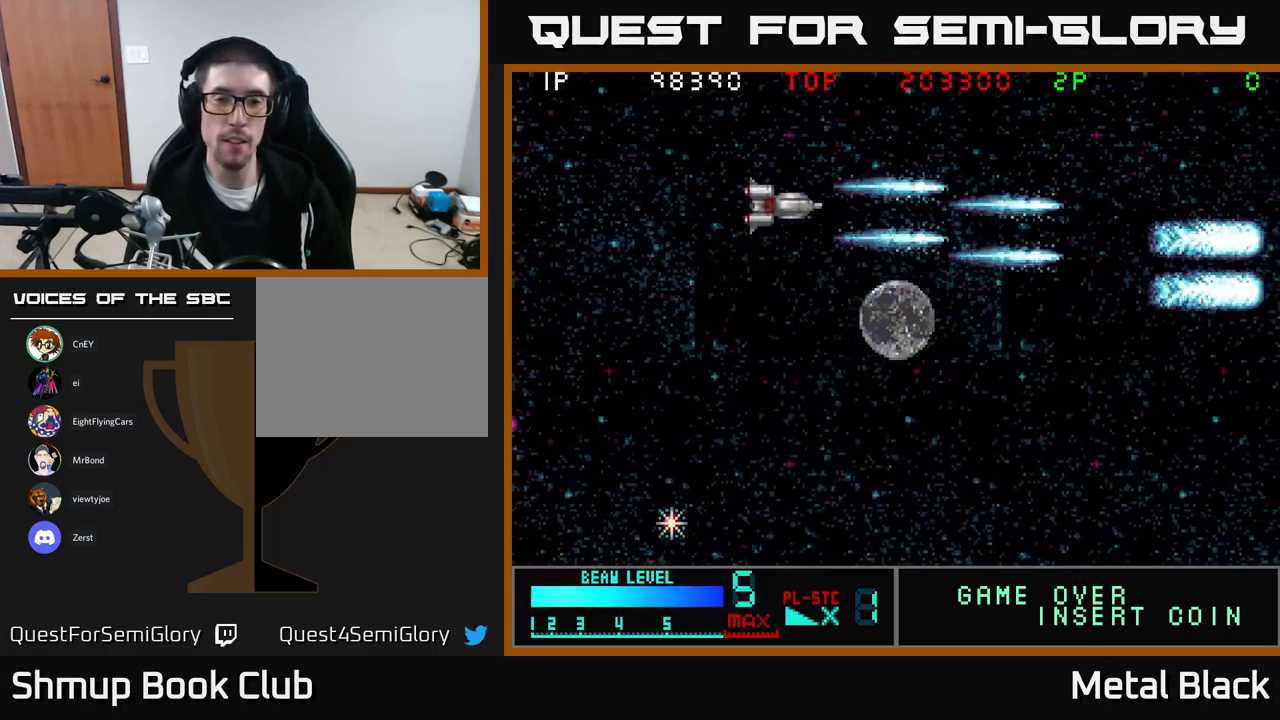
{"buttons": ["A", "DPAD_DOWN", "DPAD_LEFT"], "events": [[50, "DPAD_LEFT", "down"], [100, "A", "up"], [116, "DPAD_UP", "up"], [166, "A", "down"], [233, "DPAD_DOWN", "down"], [333, "A", "up"], [400, "A", "down"]]}
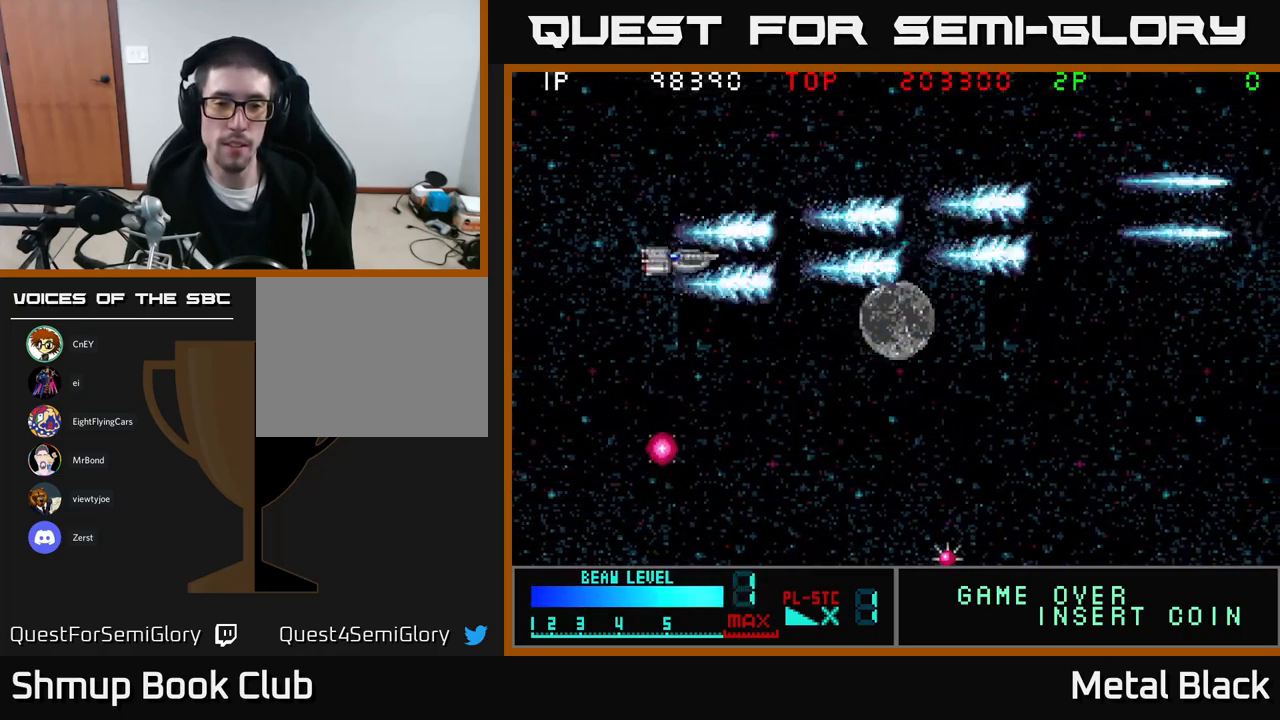
{"buttons": ["DPAD_LEFT"], "events": [[83, "A", "up"], [133, "A", "down"], [300, "A", "up"], [366, "A", "down"], [400, "DPAD_DOWN", "up"], [500, "A", "up"]]}
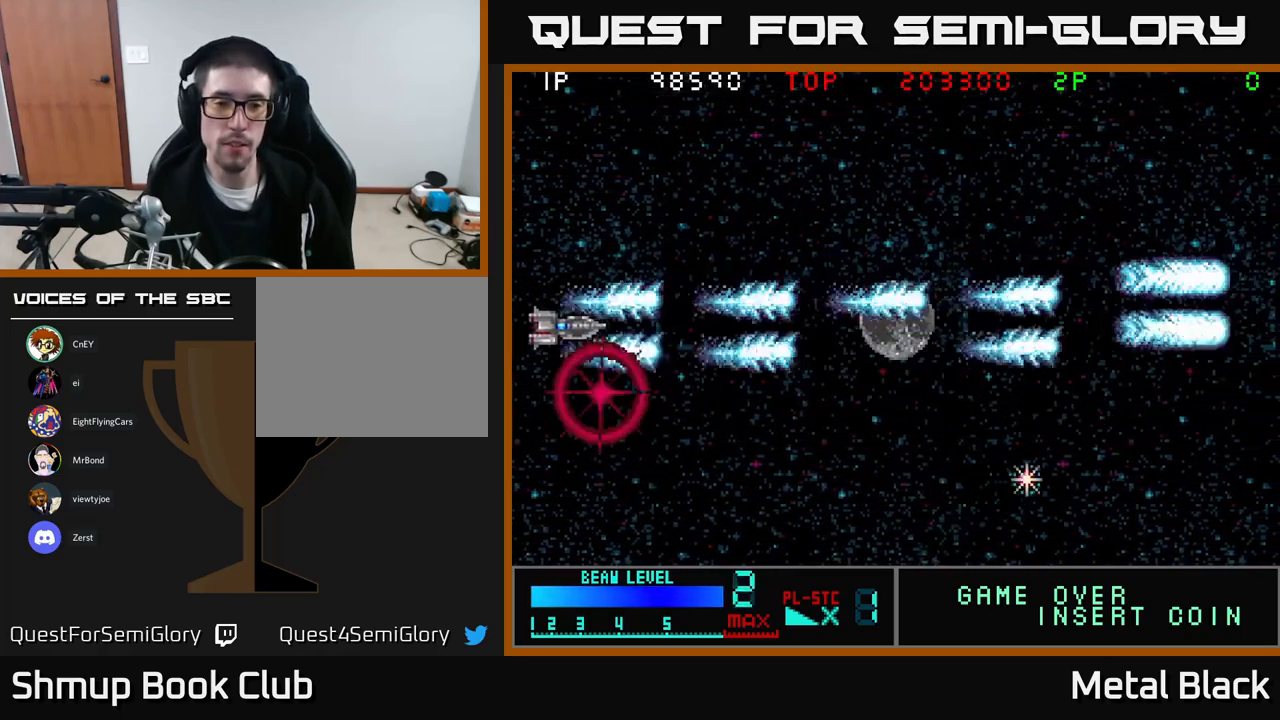
{"buttons": ["A", "DPAD_DOWN"], "events": [[50, "A", "down"], [116, "DPAD_LEFT", "up"], [150, "DPAD_DOWN", "down"], [216, "A", "up"], [283, "A", "down"], [333, "DPAD_RIGHT", "down"], [433, "A", "up"], [483, "DPAD_RIGHT", "up"], [500, "A", "down"]]}
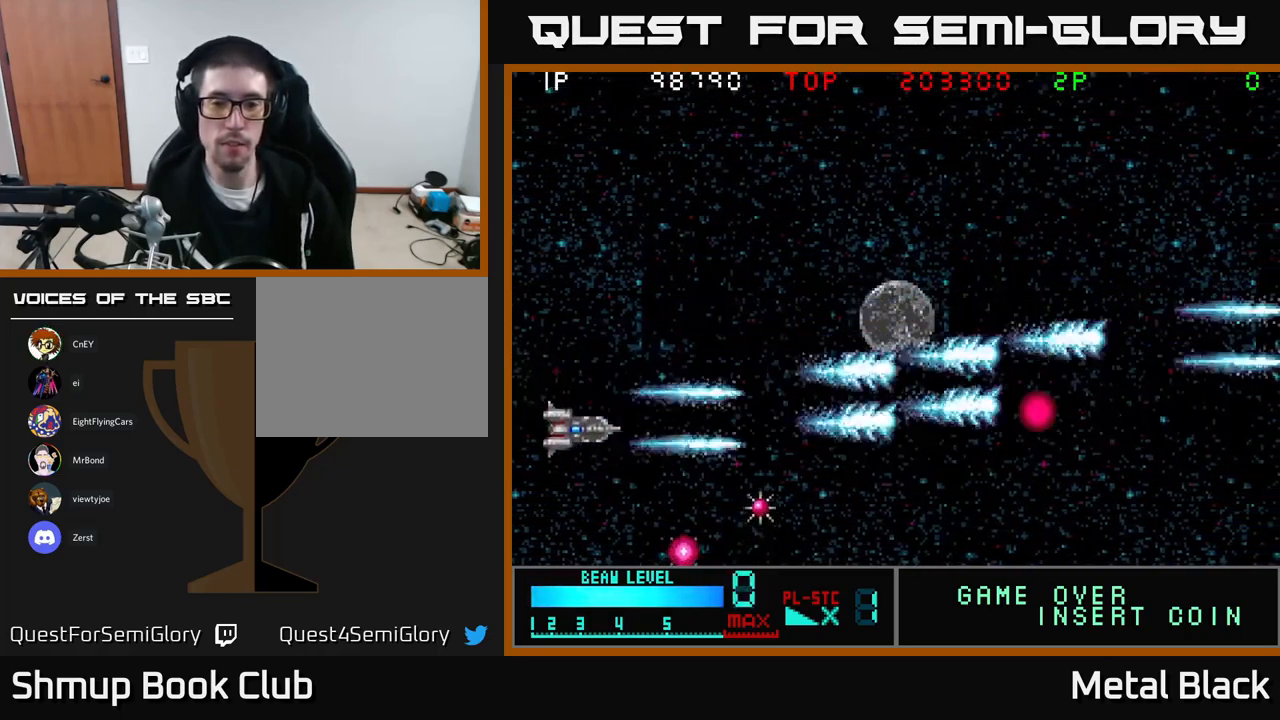
{"buttons": ["A"], "events": [[166, "A", "up"], [233, "A", "down"], [383, "A", "up"], [450, "A", "down"], [500, "DPAD_DOWN", "up"]]}
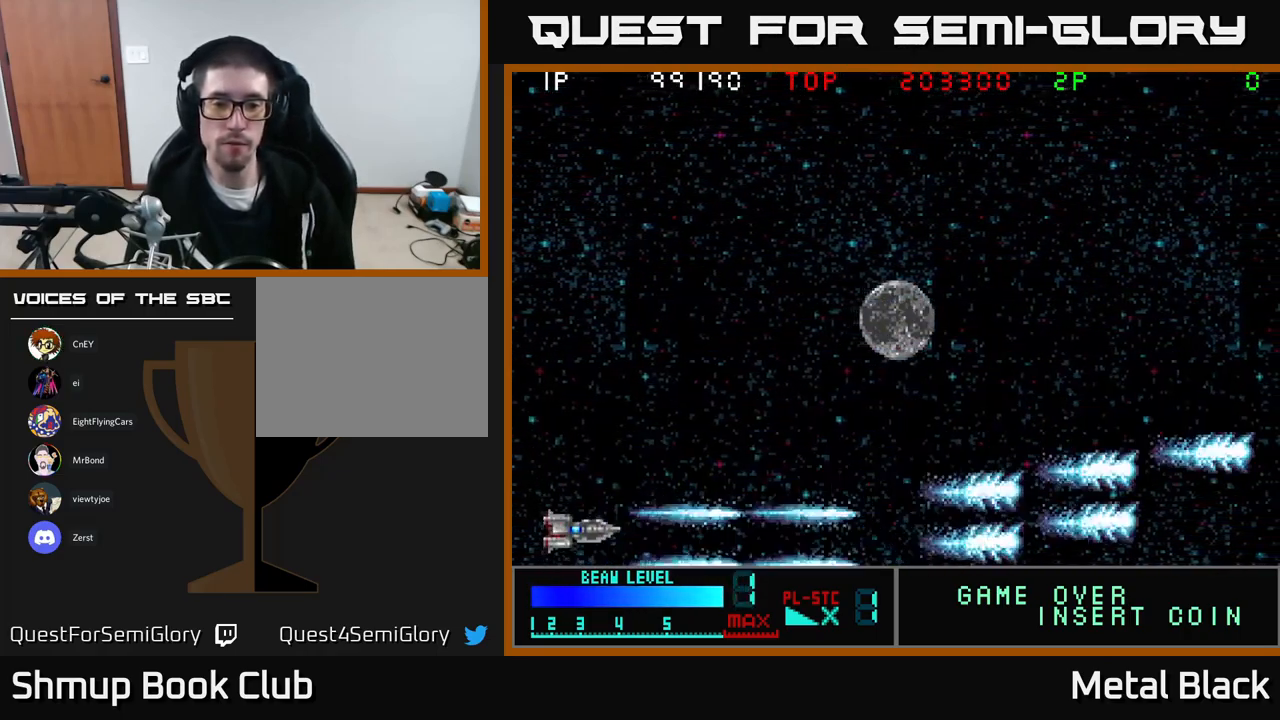
{"buttons": ["A", "DPAD_UP"], "events": [[50, "DPAD_UP", "down"], [116, "A", "up"], [183, "A", "down"], [350, "A", "up"], [417, "A", "down"]]}
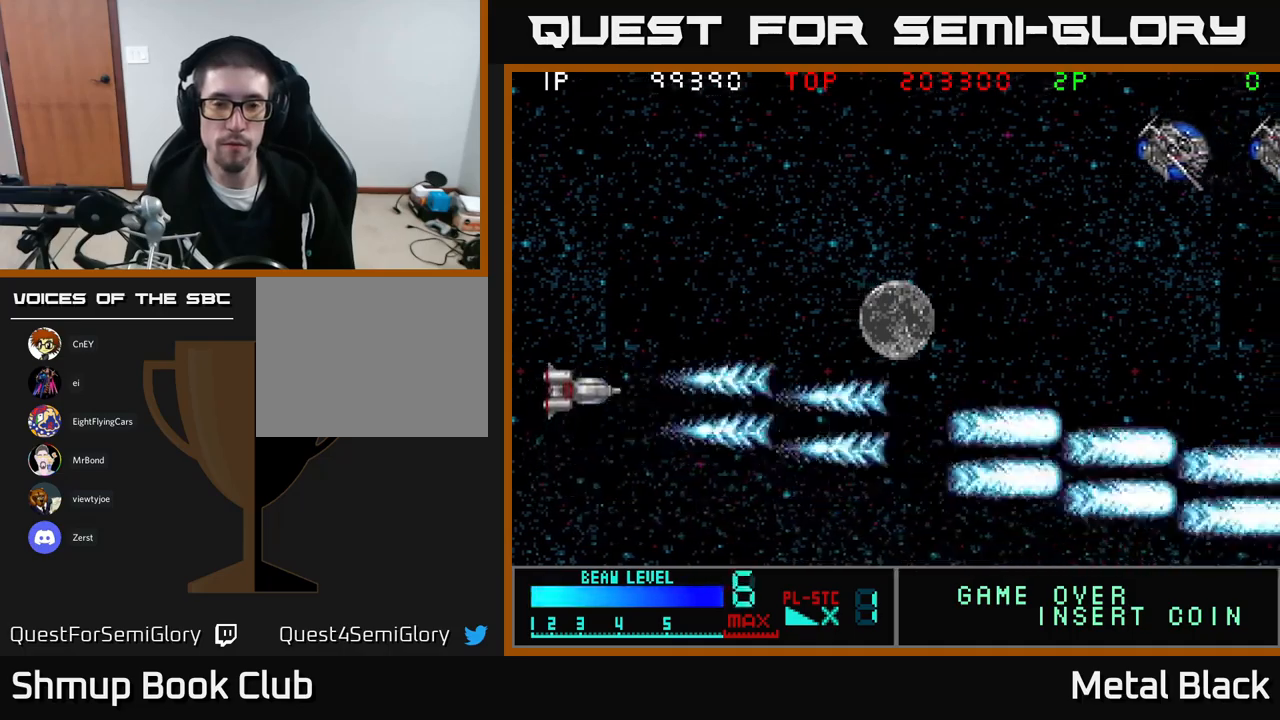
{"buttons": ["DPAD_UP"], "events": [[83, "A", "up"], [117, "A", "down"], [283, "A", "up"], [350, "A", "down"], [483, "A", "up"]]}
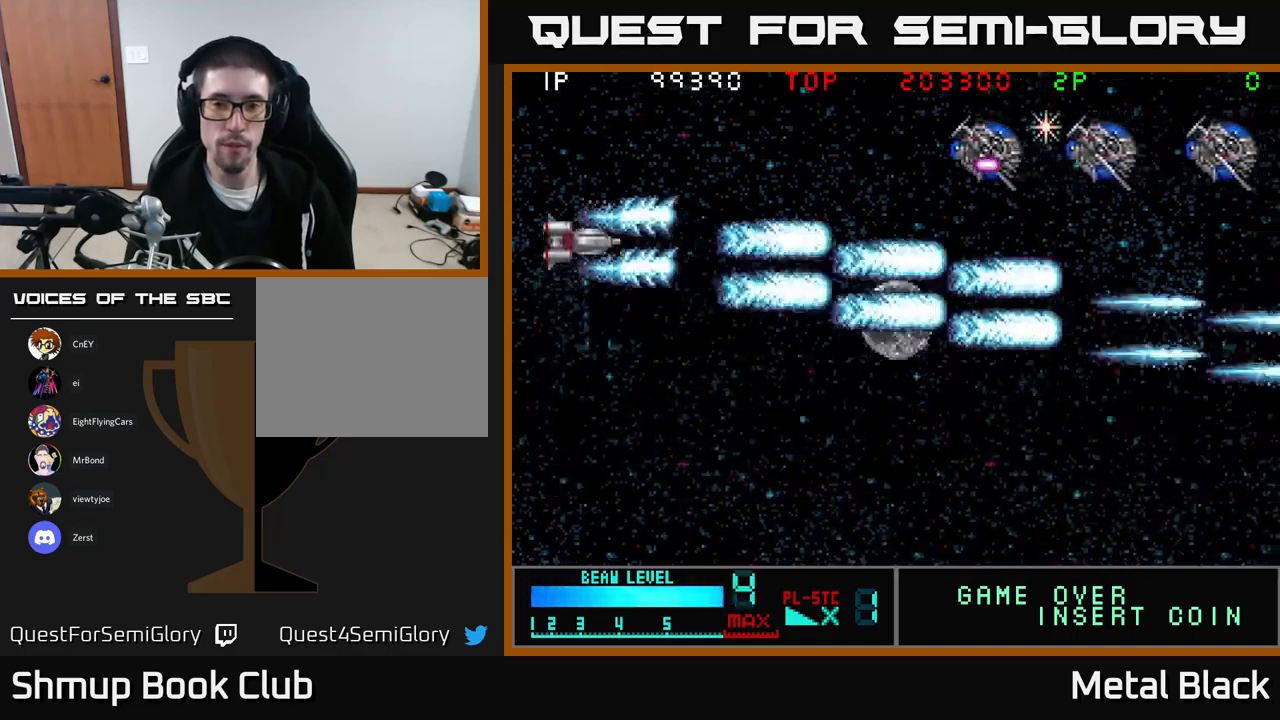
{"buttons": ["A", "DPAD_RIGHT"], "events": [[33, "A", "down"], [200, "A", "up"], [250, "A", "down"], [317, "DPAD_RIGHT", "down"], [433, "A", "up"], [467, "A", "down"], [467, "DPAD_UP", "up"]]}
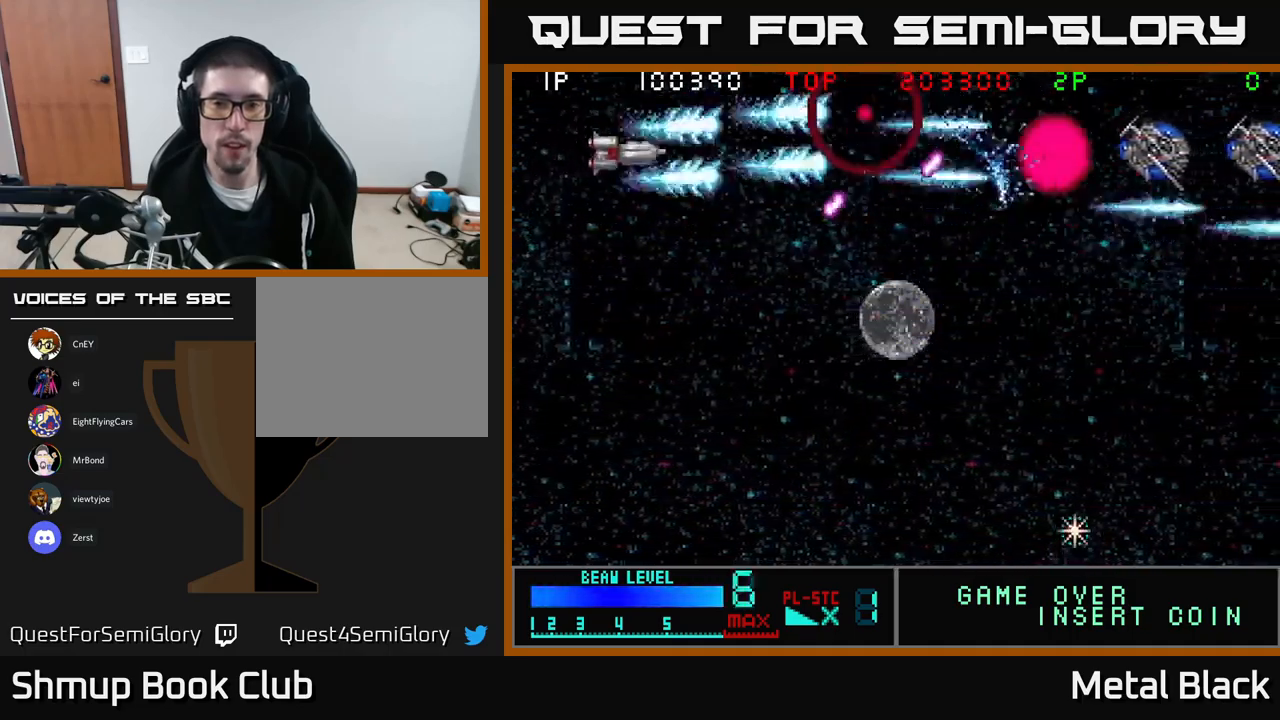
{"buttons": ["A", "DPAD_DOWN", "DPAD_LEFT"], "events": [[17, "DPAD_DOWN", "down"], [33, "DPAD_RIGHT", "up"], [150, "A", "up"], [200, "A", "down"], [350, "A", "up"], [400, "A", "down"], [467, "DPAD_LEFT", "down"]]}
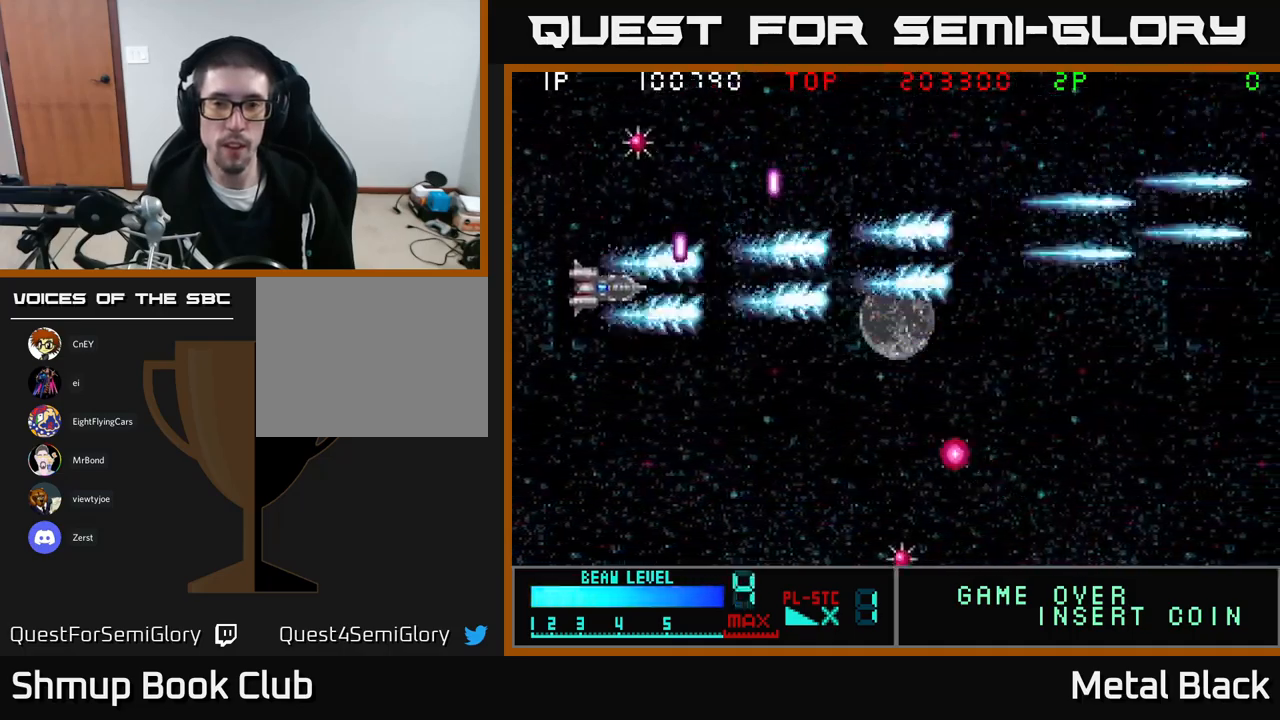
{"buttons": ["A", "DPAD_DOWN"], "events": [[83, "A", "up"], [117, "DPAD_LEFT", "up"], [150, "A", "down"], [283, "A", "up"], [350, "A", "down"]]}
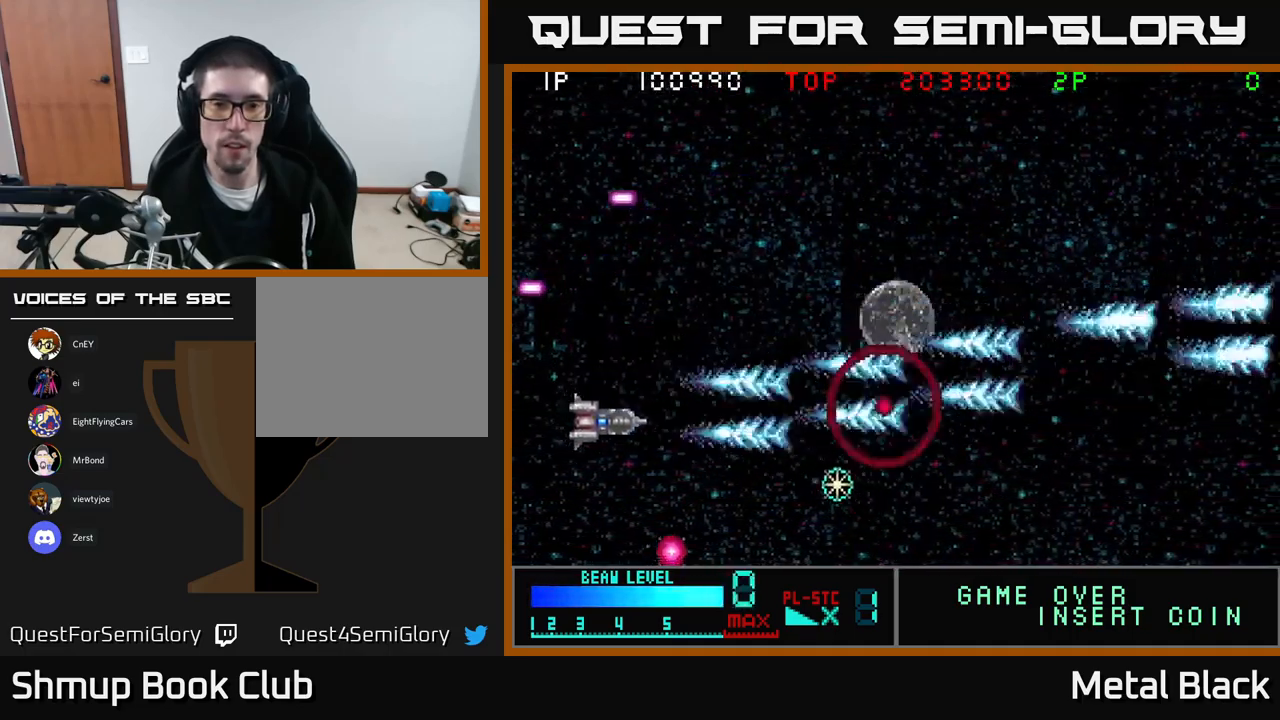
{"buttons": ["DPAD_DOWN", "DPAD_RIGHT"], "events": [[33, "A", "up"], [33, "DPAD_RIGHT", "down"], [83, "A", "down"], [167, "DPAD_RIGHT", "up"], [233, "A", "up"], [233, "DPAD_LEFT", "down"], [283, "A", "down"], [350, "DPAD_LEFT", "up"], [450, "DPAD_RIGHT", "down"], [467, "A", "up"]]}
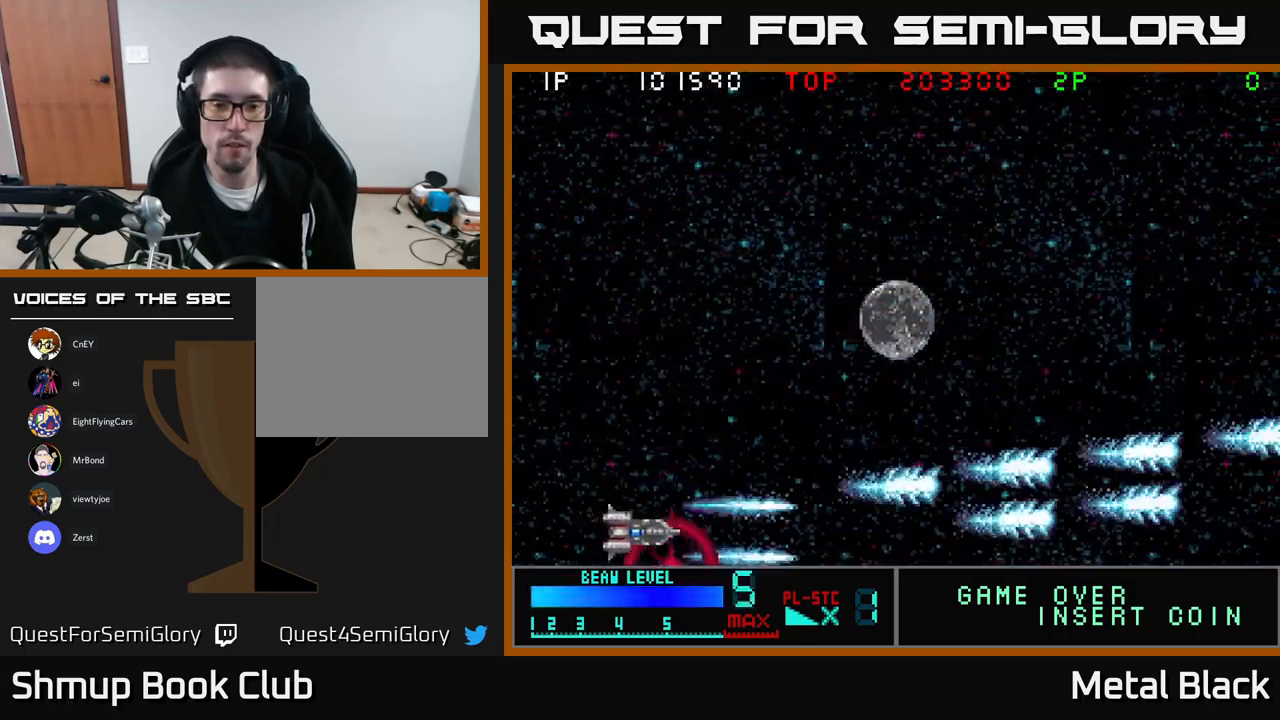
{"buttons": ["A", "DPAD_UP", "DPAD_RIGHT"], "events": [[17, "A", "down"], [33, "DPAD_DOWN", "up"], [167, "A", "up"], [200, "DPAD_UP", "down"], [250, "A", "down"], [300, "DPAD_RIGHT", "up"], [383, "DPAD_RIGHT", "down"], [400, "A", "up"], [500, "A", "down"]]}
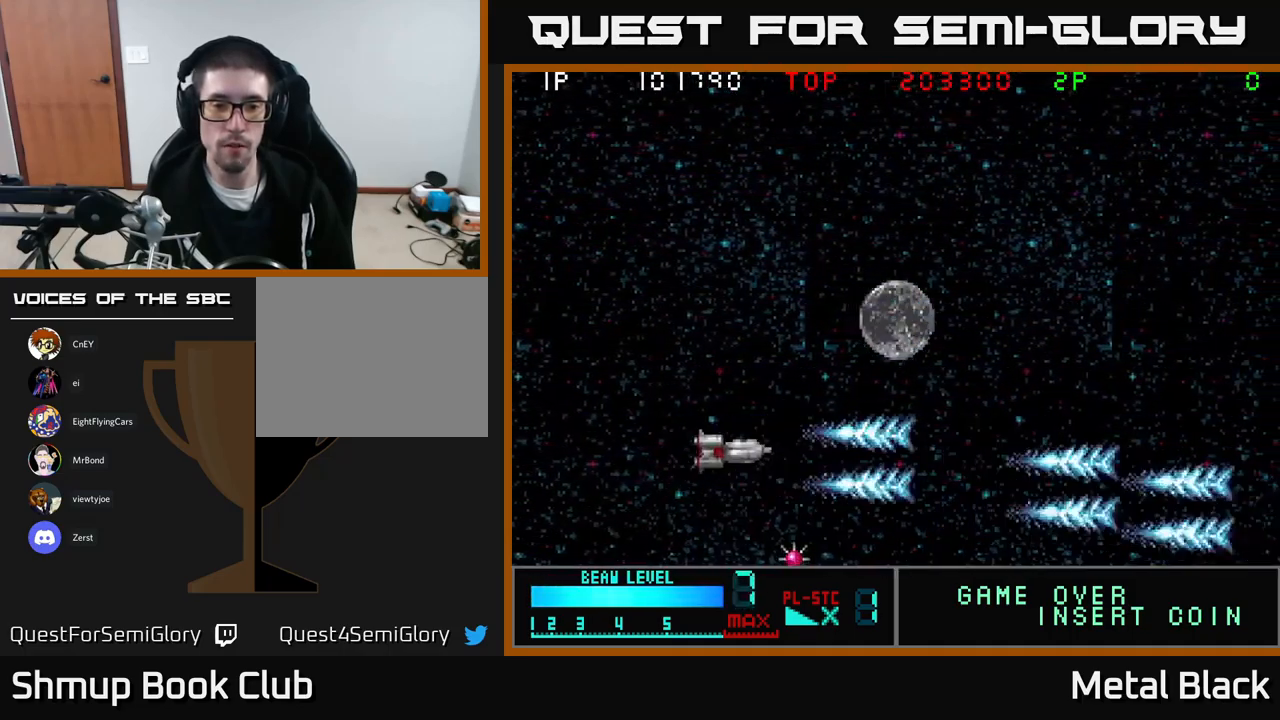
{"buttons": ["A", "DPAD_LEFT"], "events": [[167, "A", "up"], [283, "DPAD_RIGHT", "up"], [317, "DPAD_LEFT", "down"], [333, "DPAD_UP", "up"], [417, "A", "down"]]}
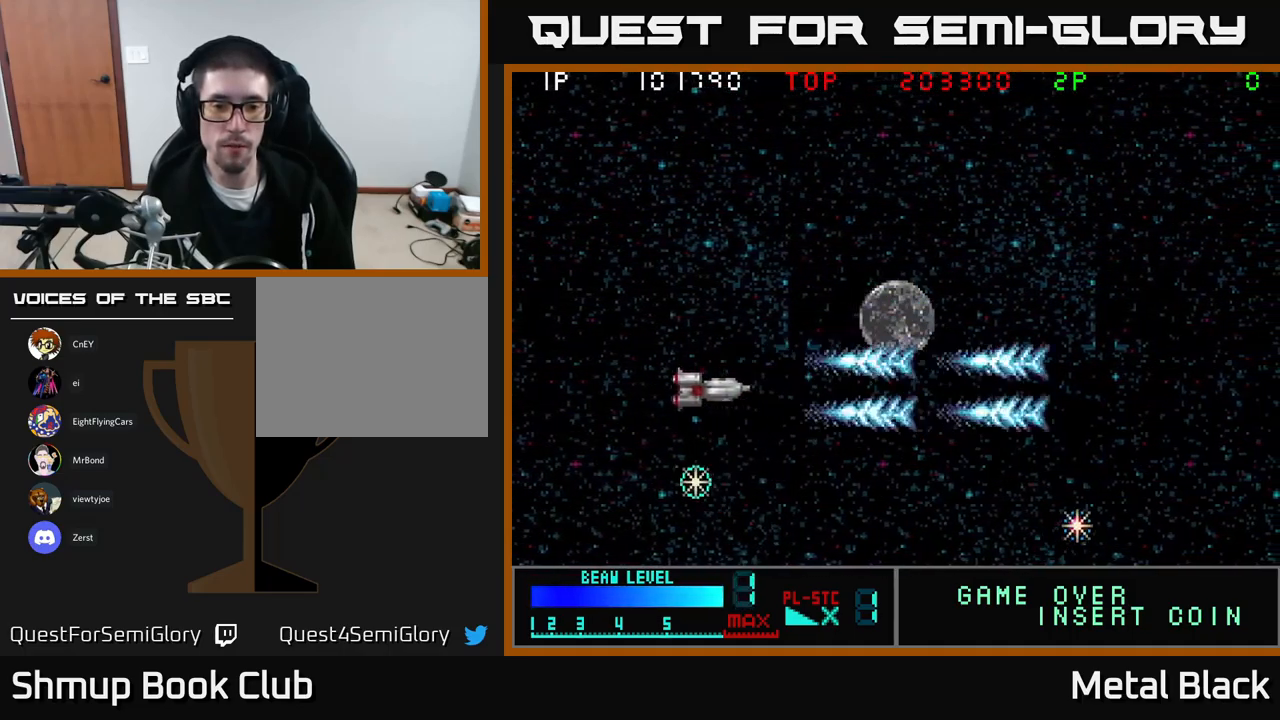
{"buttons": ["A", "DPAD_LEFT"], "events": [[83, "A", "up"], [183, "A", "down"], [233, "DPAD_UP", "down"], [317, "A", "up"], [367, "A", "down"], [483, "DPAD_UP", "up"]]}
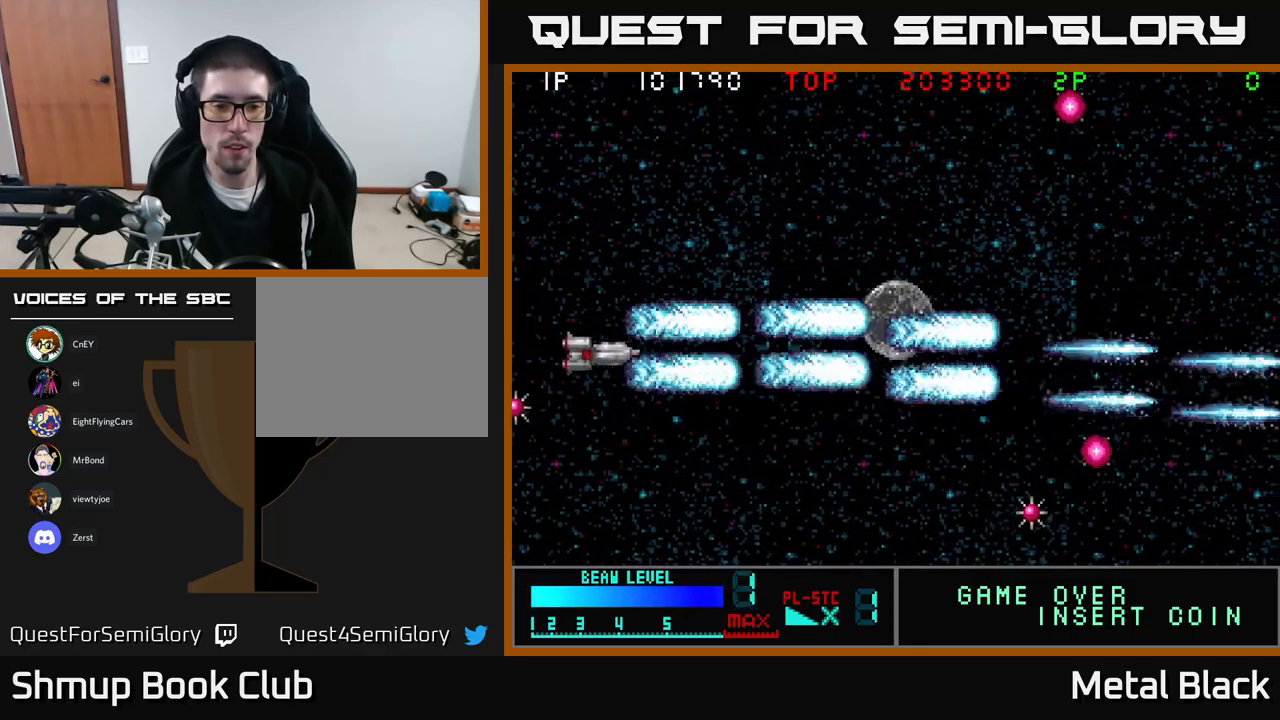
{"buttons": ["DPAD_DOWN"], "events": [[33, "DPAD_DOWN", "down"], [50, "A", "up"], [50, "DPAD_LEFT", "up"], [100, "A", "down"], [133, "DPAD_RIGHT", "down"], [250, "A", "up"], [350, "A", "down"], [483, "A", "up"], [483, "DPAD_RIGHT", "up"]]}